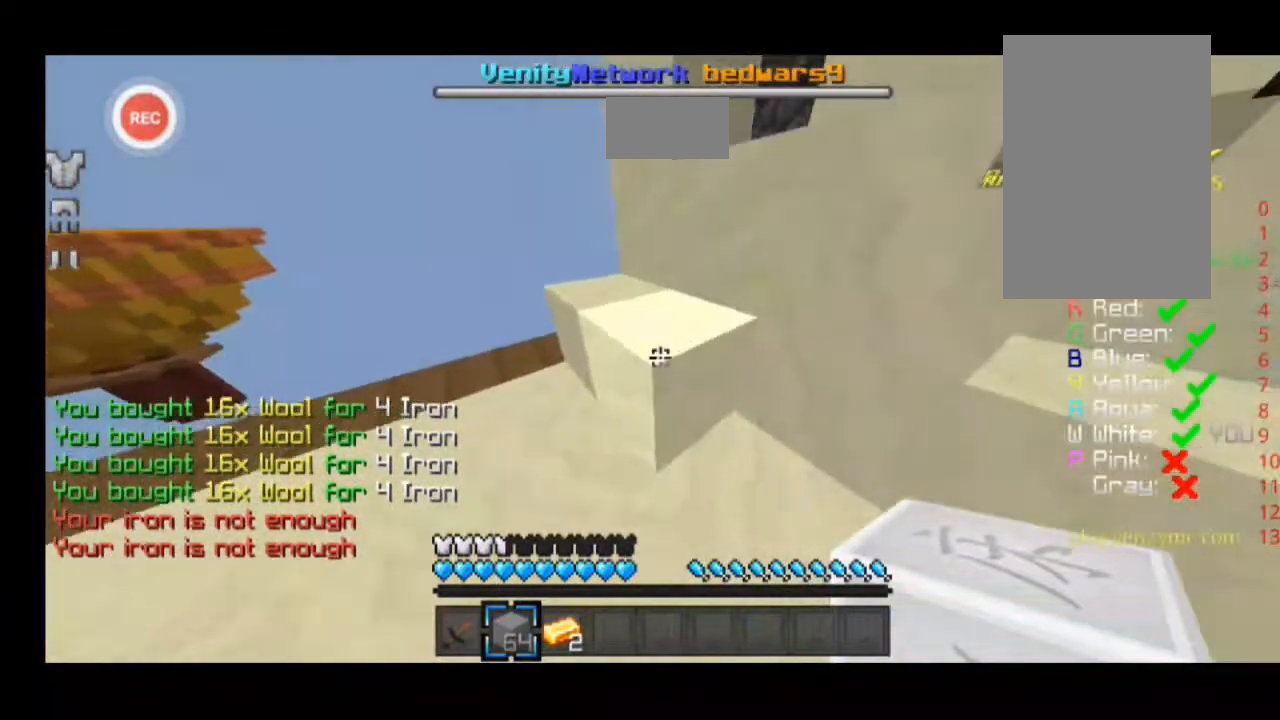
Gameplay with keyboard; each line is a JSON object with the keys held at the frame after it. "events" lists presses ("down") and releases ("up") of "a", "d", "s", "sprint" and "w" between this image and that frame as [ms after this image, input, new state], when the widget could be followed in between. No other keys are recorded. Mouse input is not recorded. Key names are as the overlay labels them; some are game actions (e.g. jump) rather than physical keys.
{"keys": ["a", "w"], "events": [[267, "w", "up"], [400, "w", "down"]]}
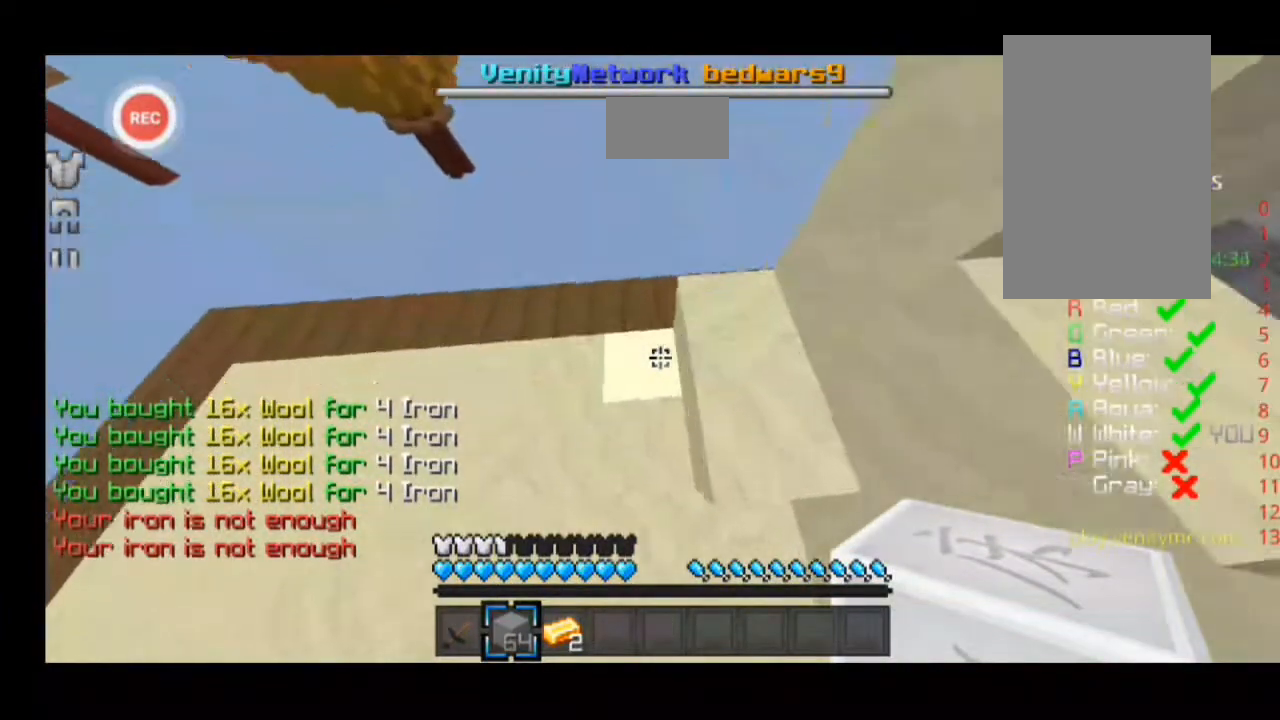
{"keys": ["a", "w"], "events": [[167, "w", "up"], [333, "a", "up"], [467, "a", "down"], [467, "w", "down"]]}
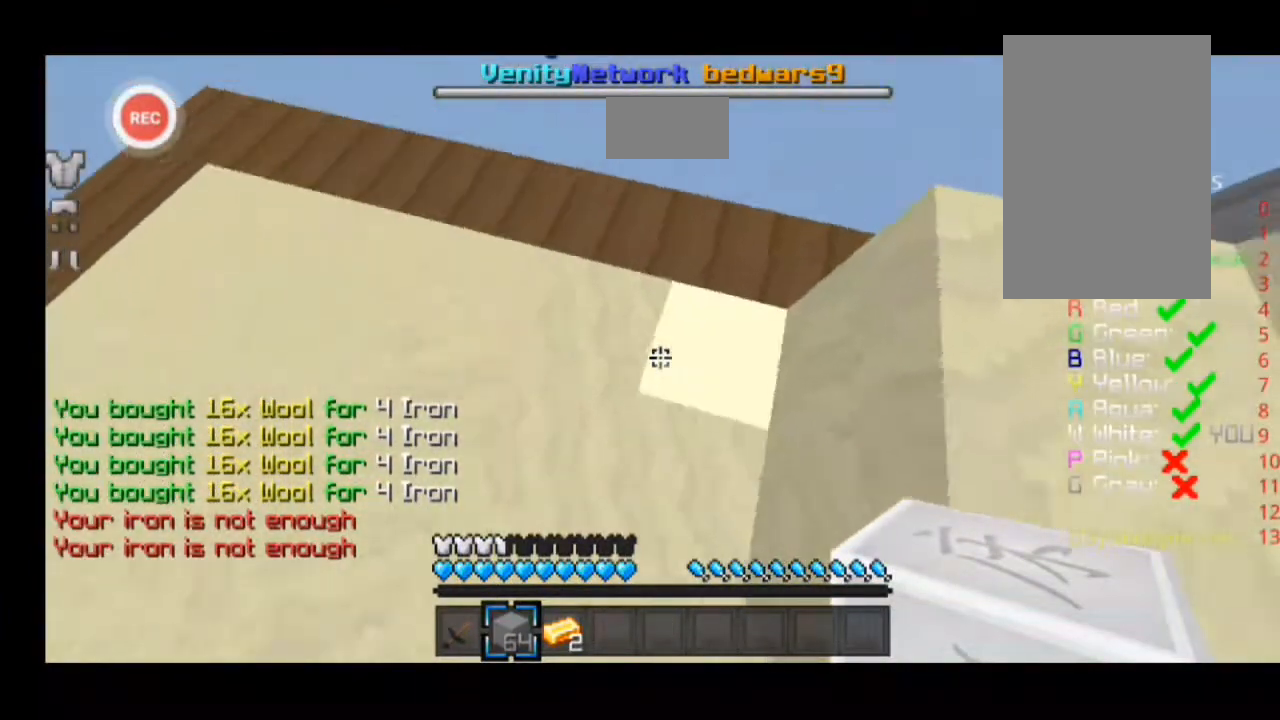
{"keys": [], "events": [[200, "w", "up"], [400, "a", "up"]]}
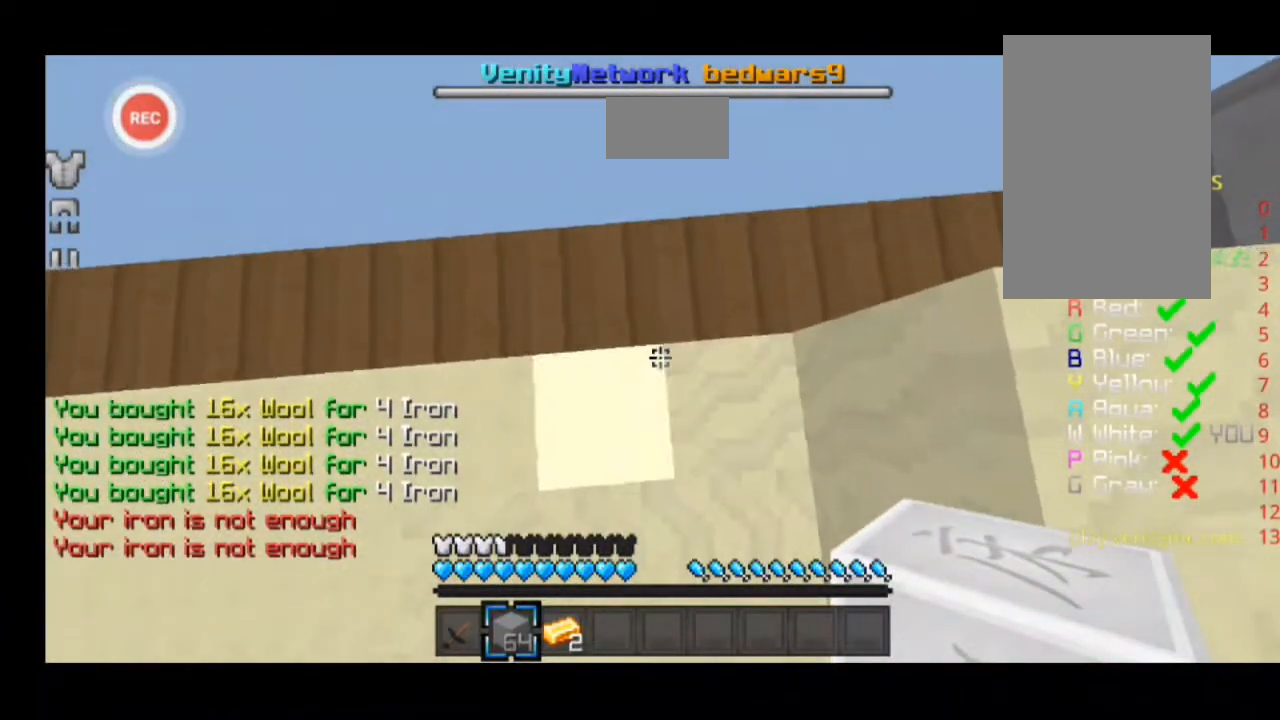
{"keys": [], "events": [[167, "a", "down"], [167, "w", "down"], [267, "w", "up"], [433, "a", "up"]]}
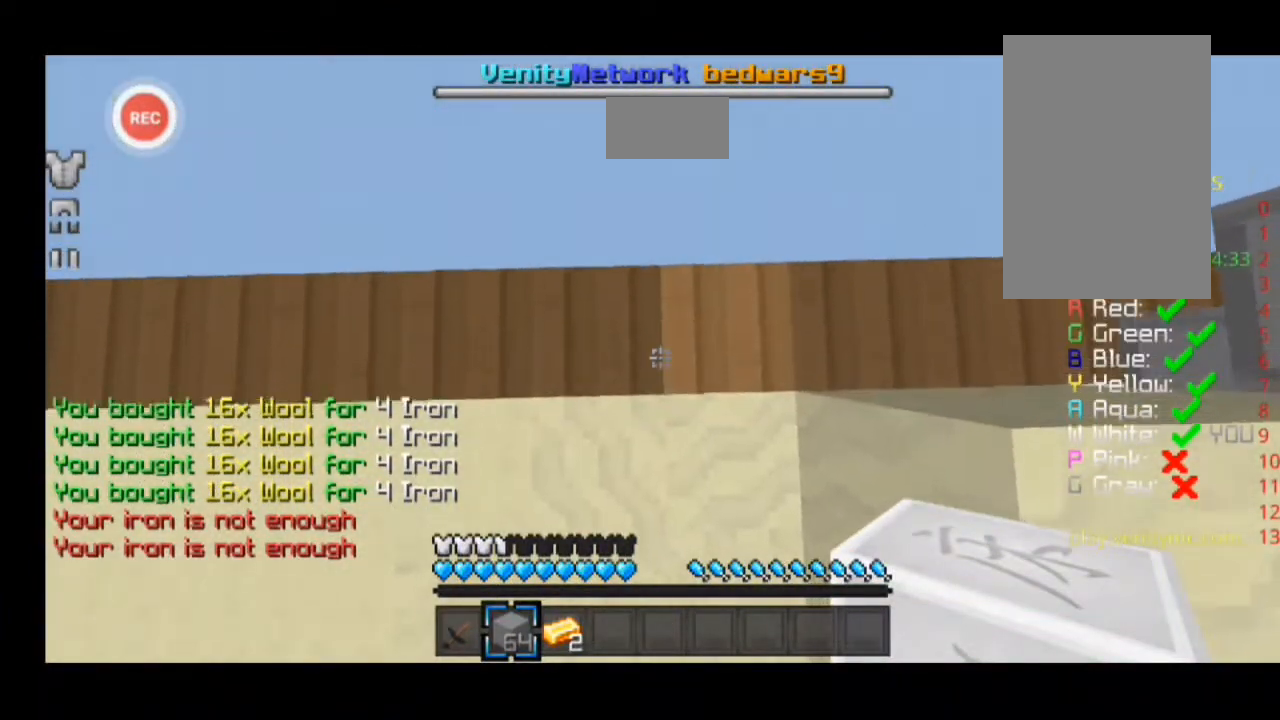
{"keys": [], "events": []}
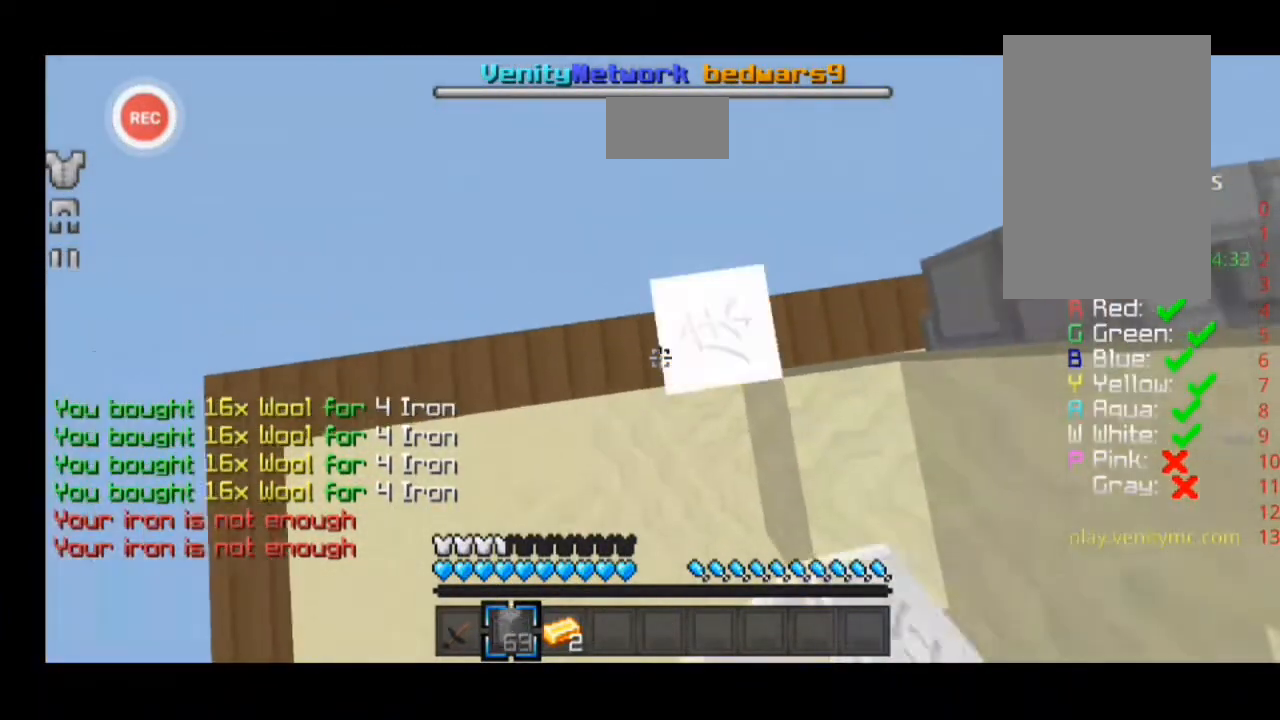
{"keys": ["d", "w"], "events": [[500, "d", "down"], [500, "w", "down"]]}
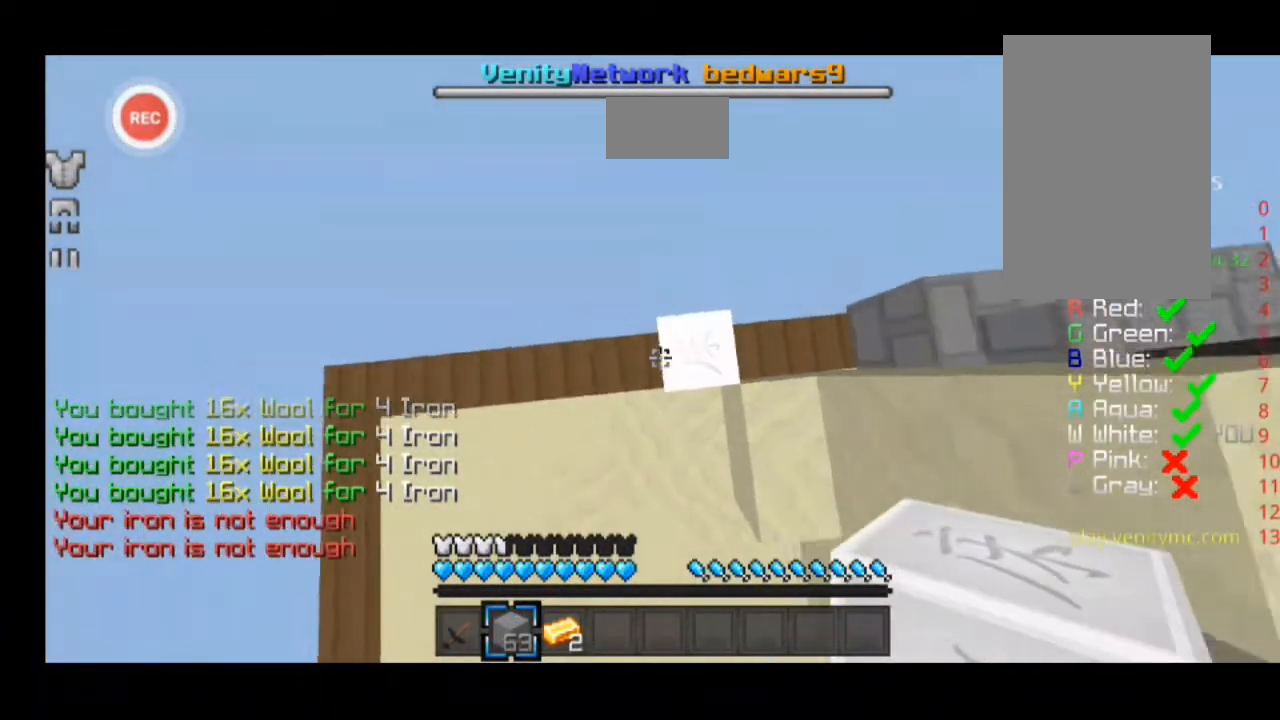
{"keys": [], "events": [[67, "d", "up"], [100, "w", "up"]]}
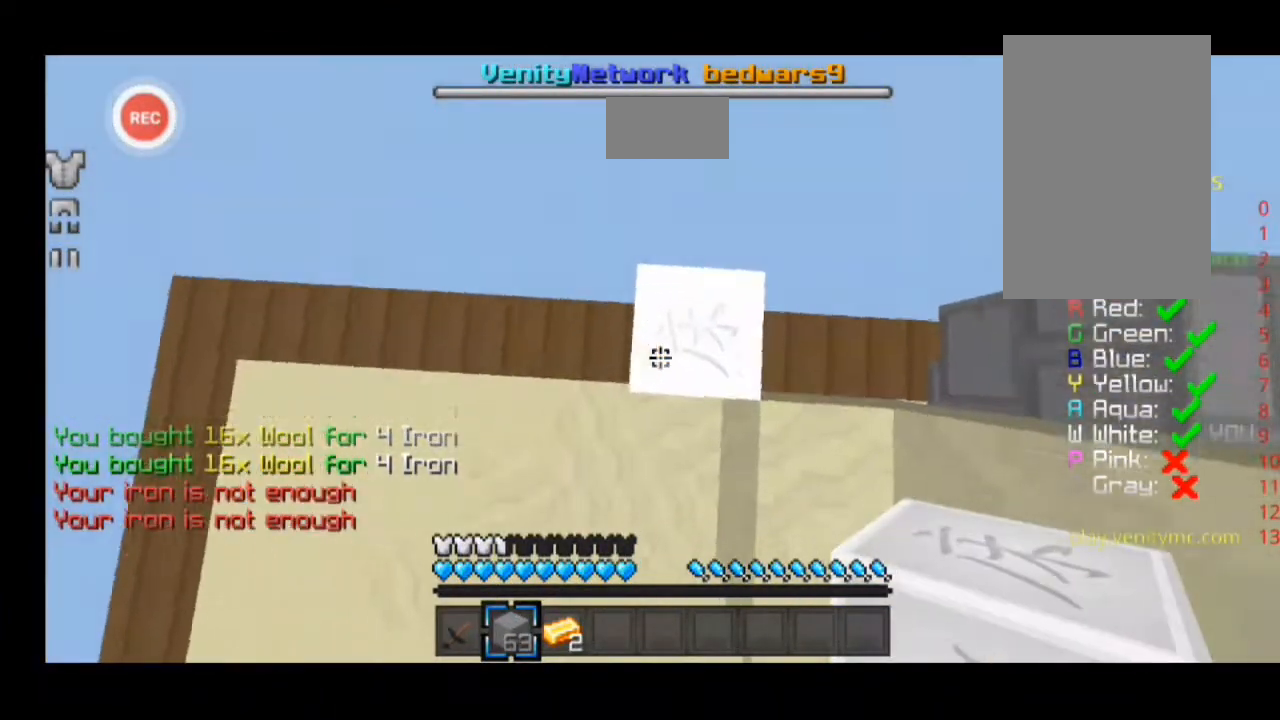
{"keys": [], "events": []}
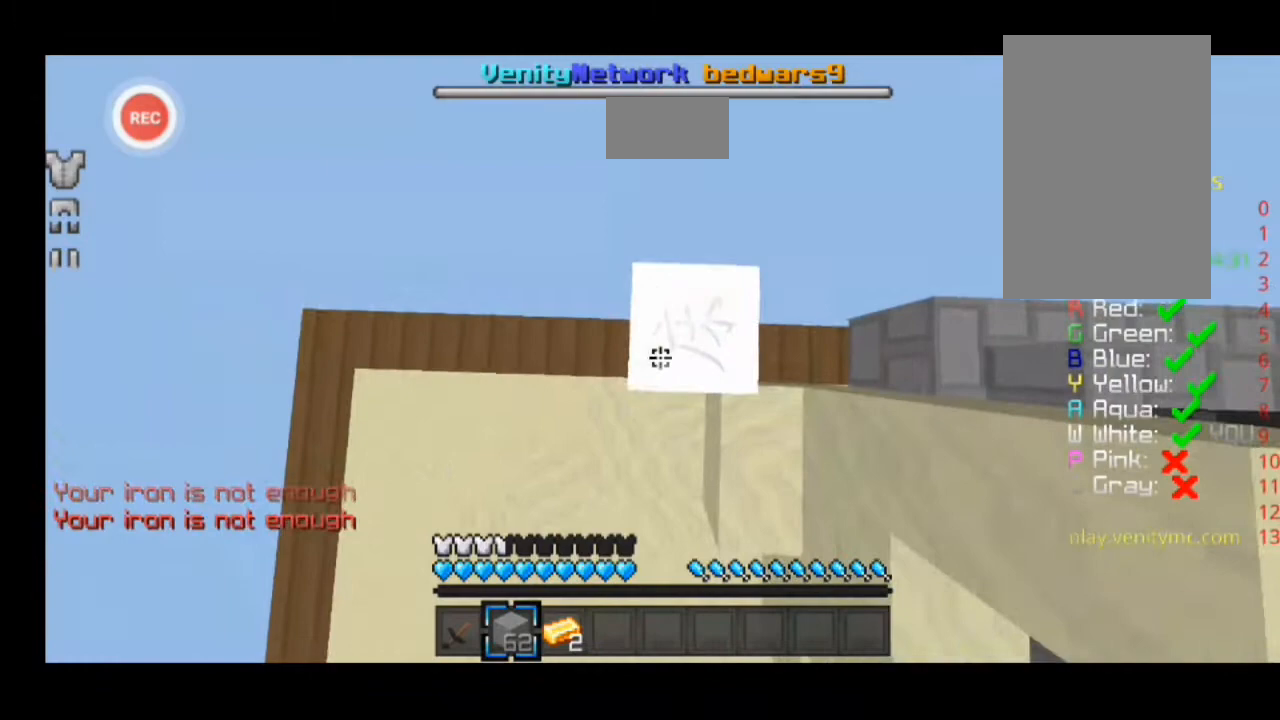
{"keys": [], "events": []}
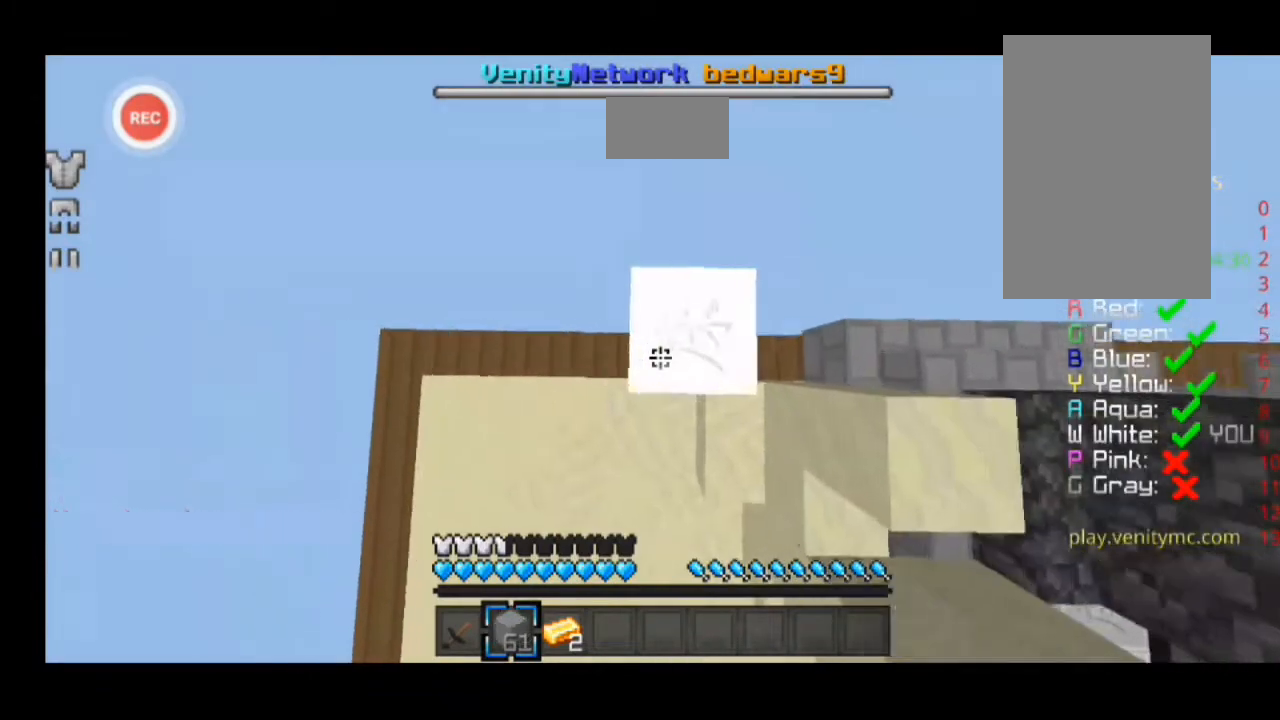
{"keys": [], "events": []}
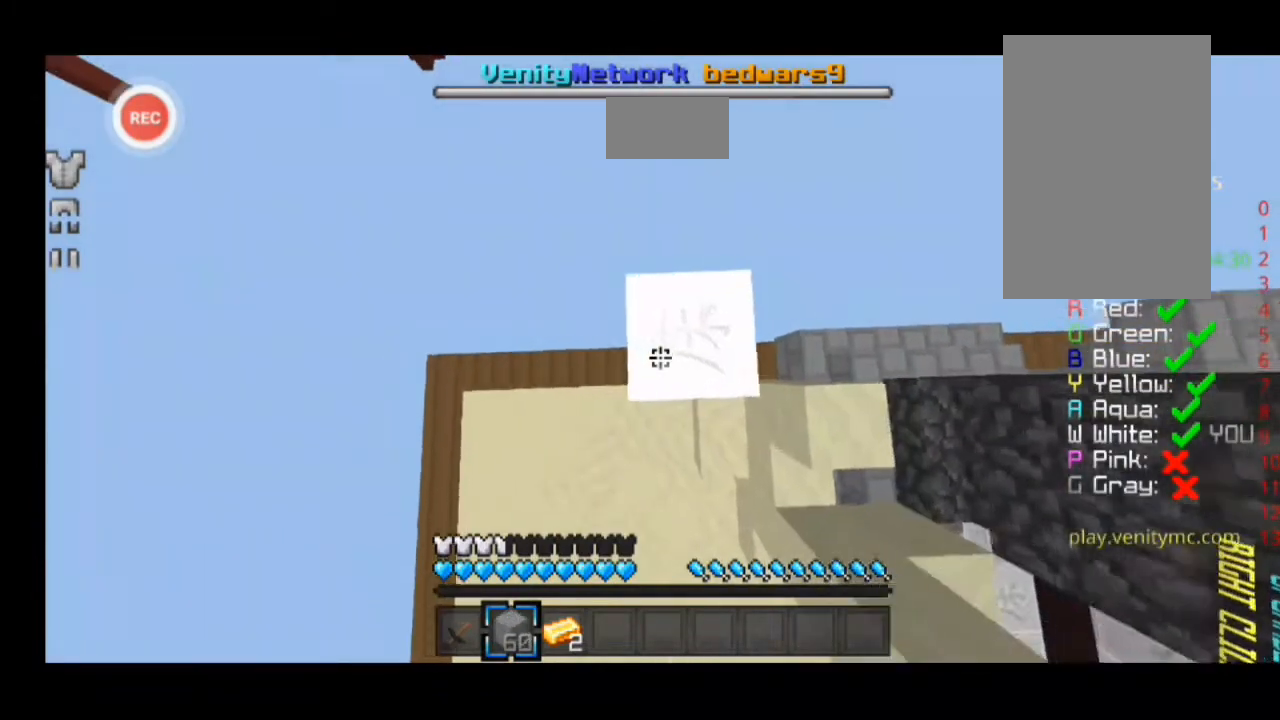
{"keys": [], "events": []}
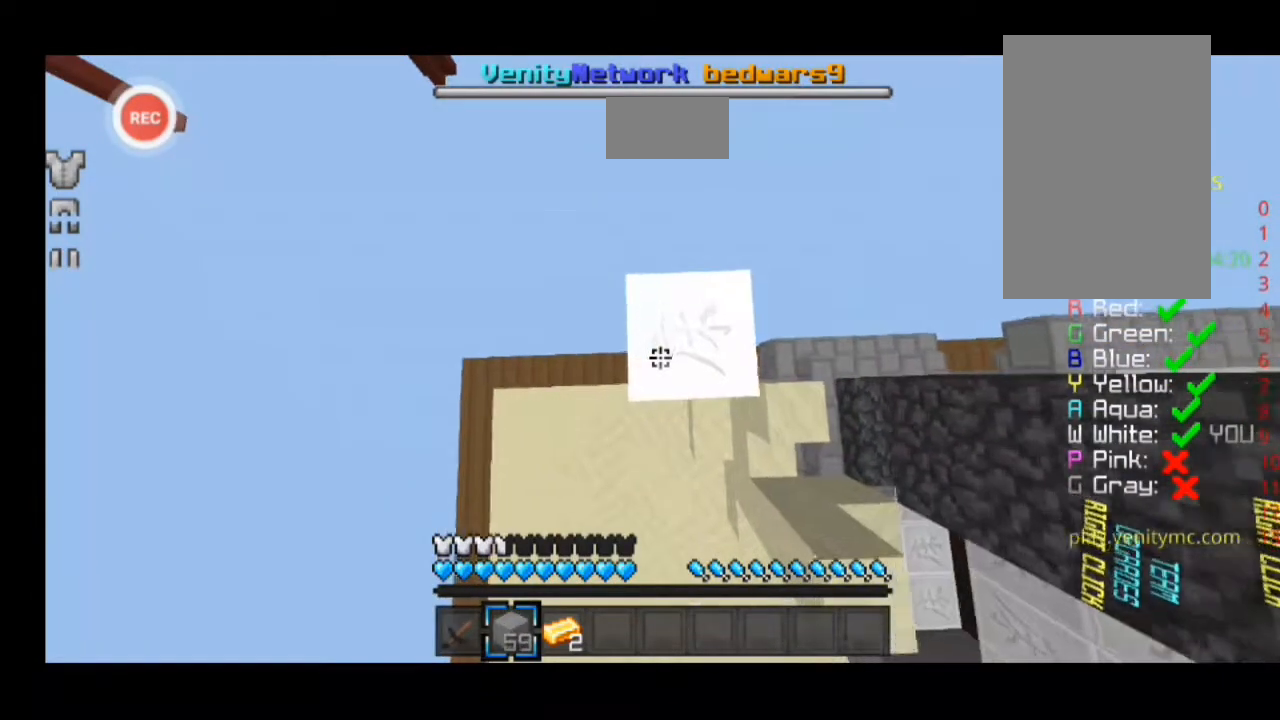
{"keys": [], "events": []}
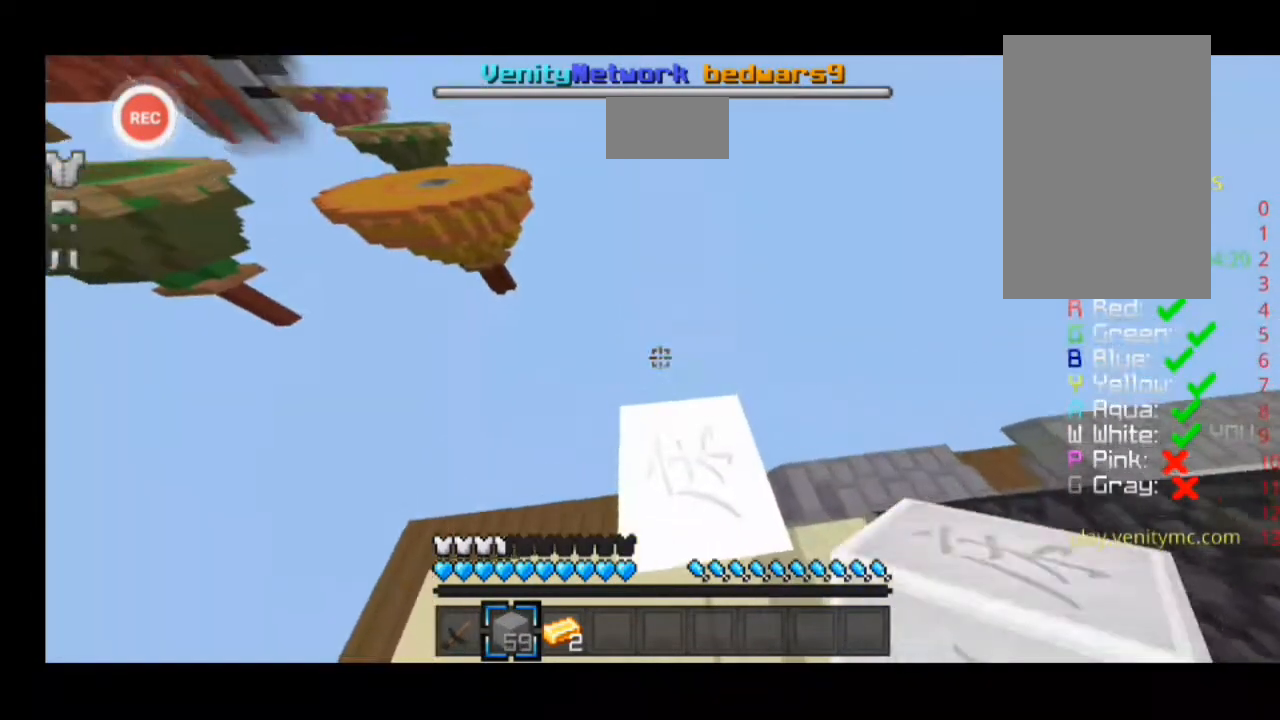
{"keys": ["a", "w"], "events": [[467, "a", "down"], [467, "w", "down"]]}
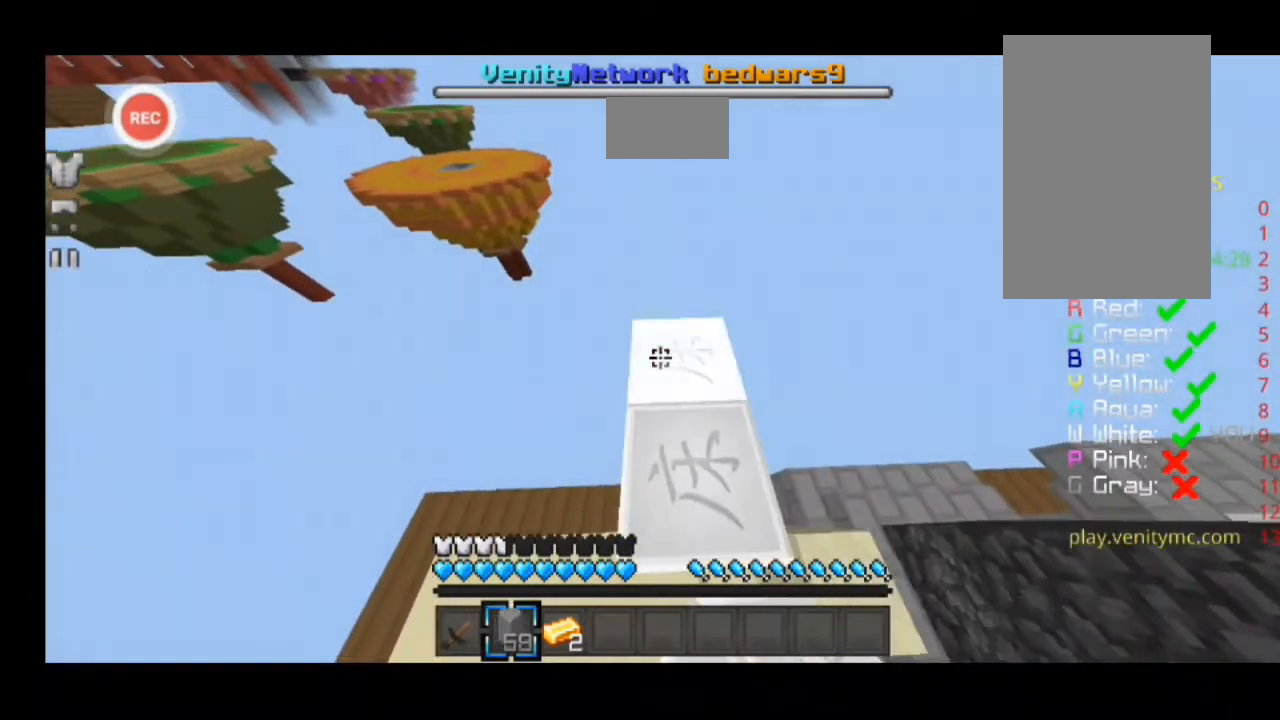
{"keys": ["a"], "events": [[400, "w", "up"]]}
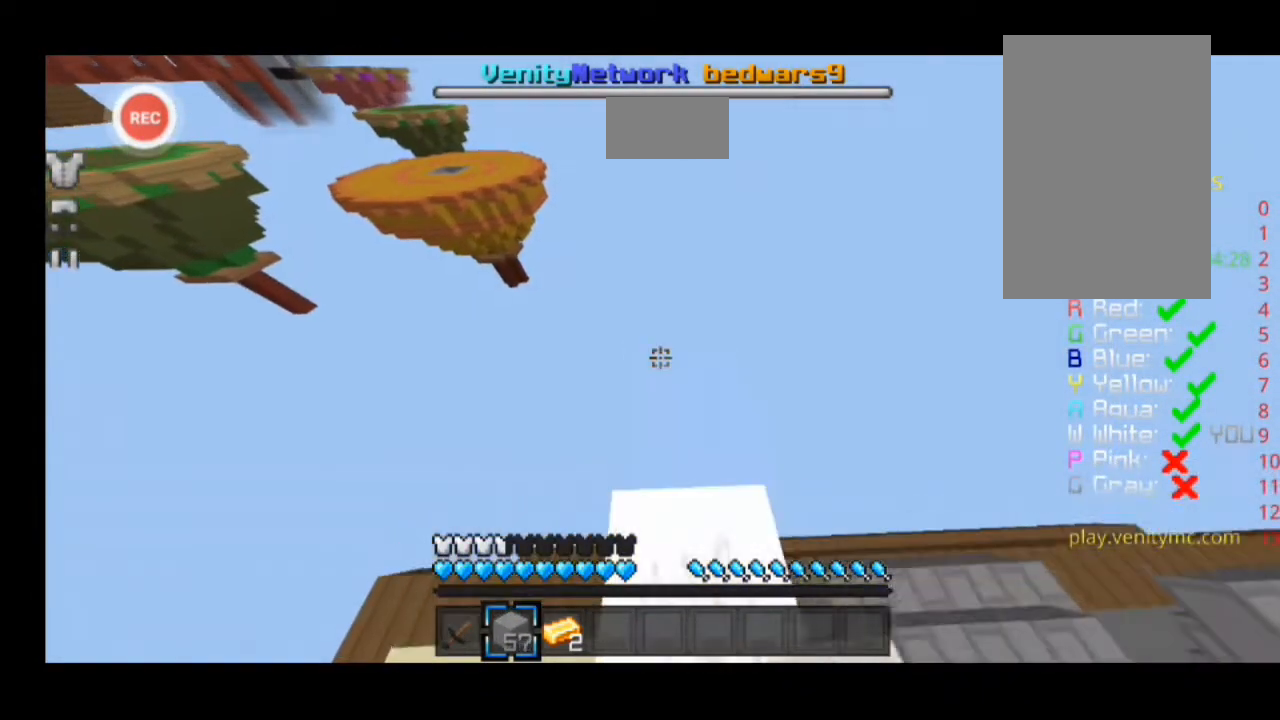
{"keys": [], "events": [[100, "a", "up"]]}
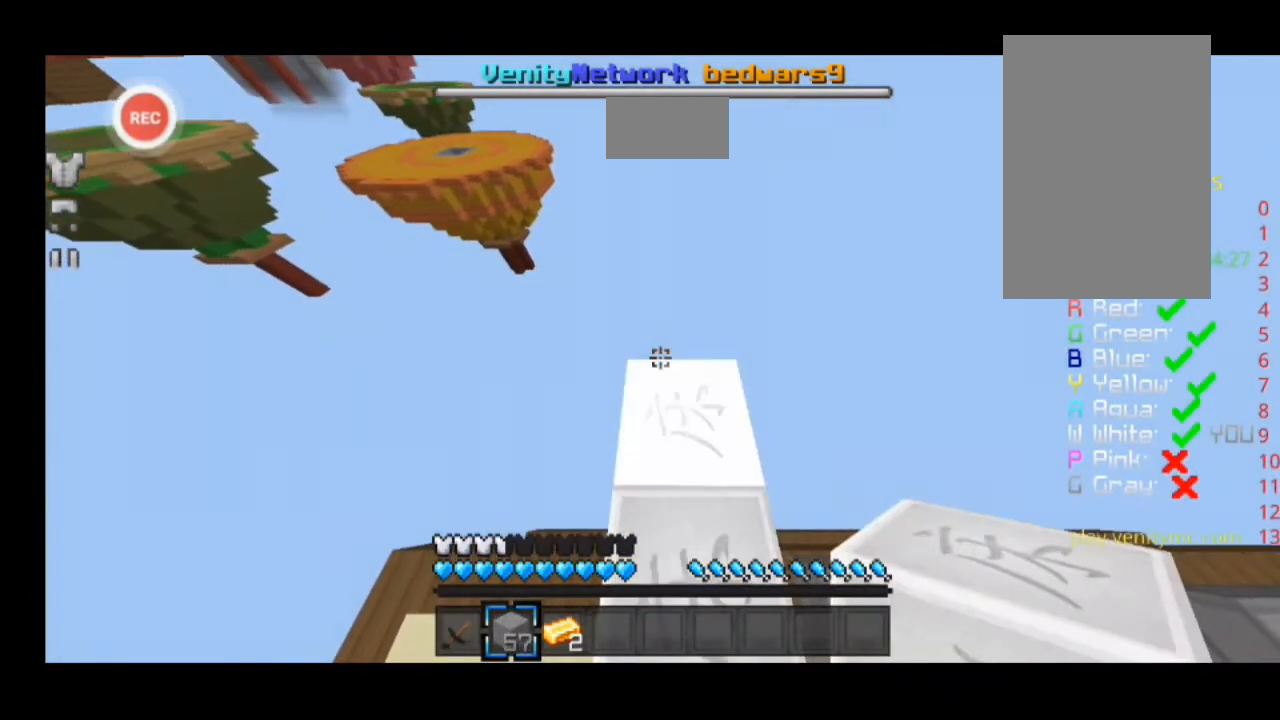
{"keys": [], "events": [[100, "a", "down"], [100, "w", "down"], [200, "w", "up"], [367, "a", "up"]]}
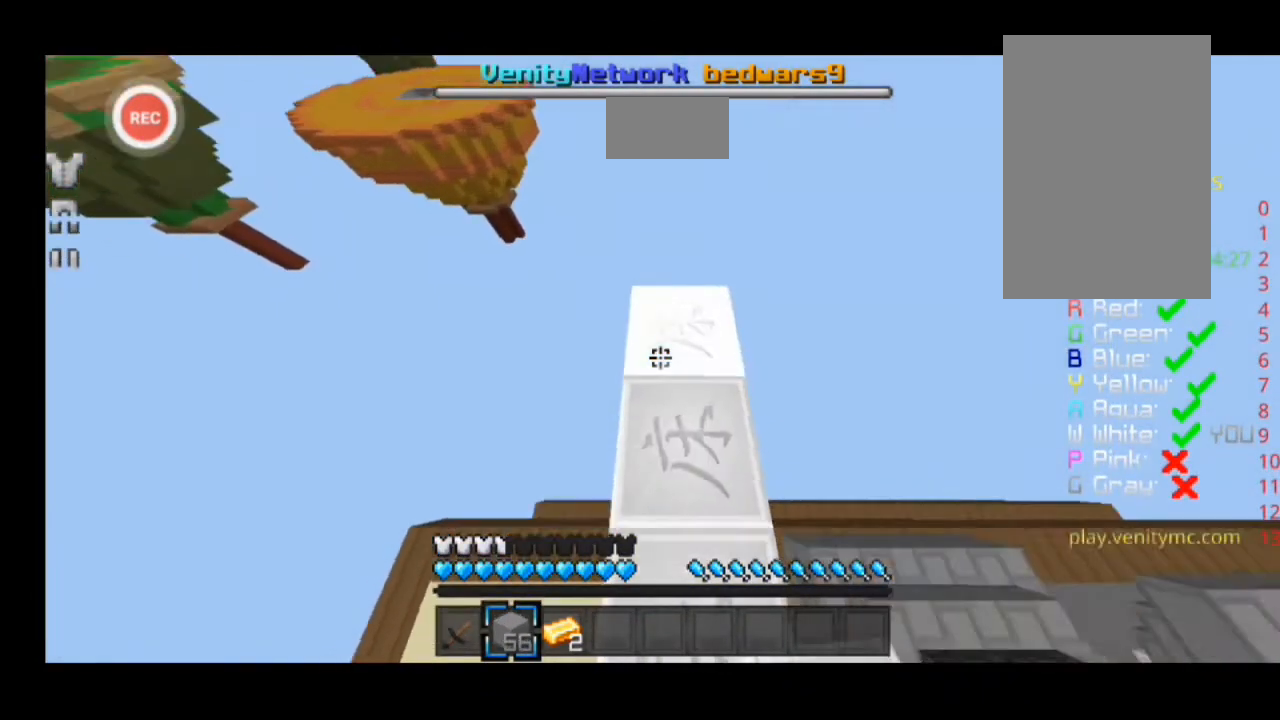
{"keys": ["d"], "events": [[67, "d", "down"], [67, "w", "down"], [500, "w", "up"]]}
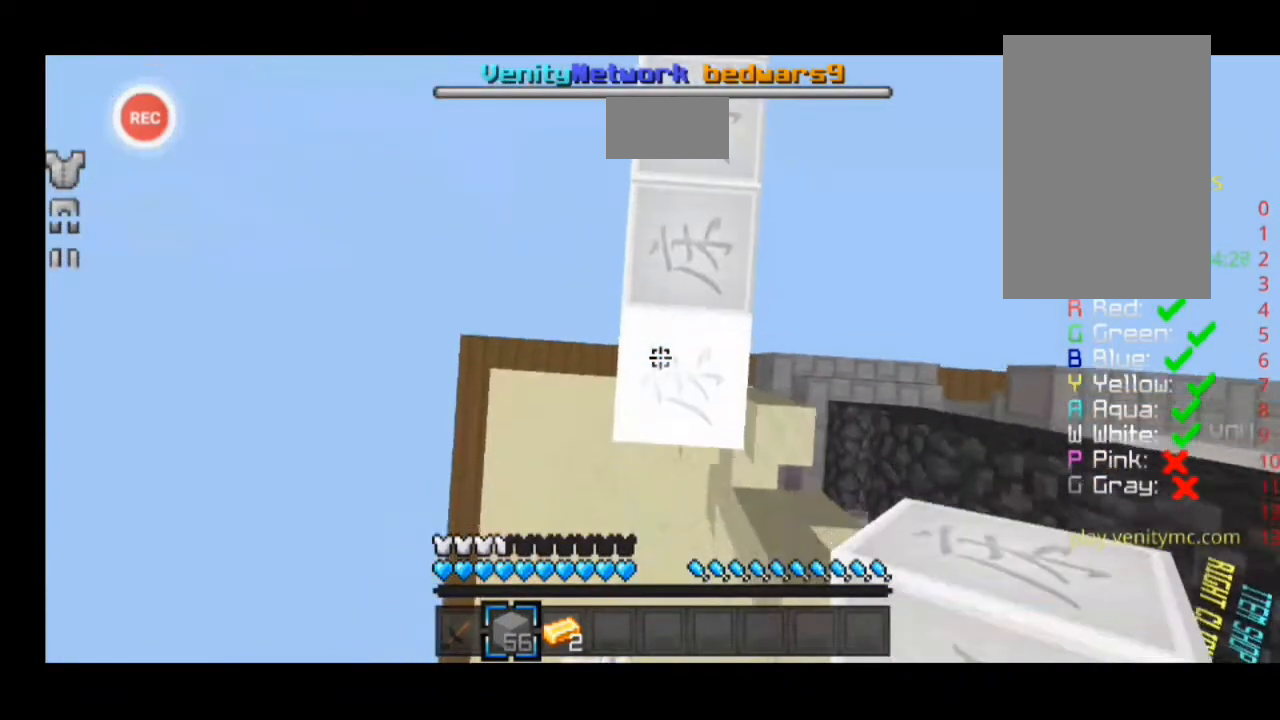
{"keys": [], "events": [[233, "d", "up"]]}
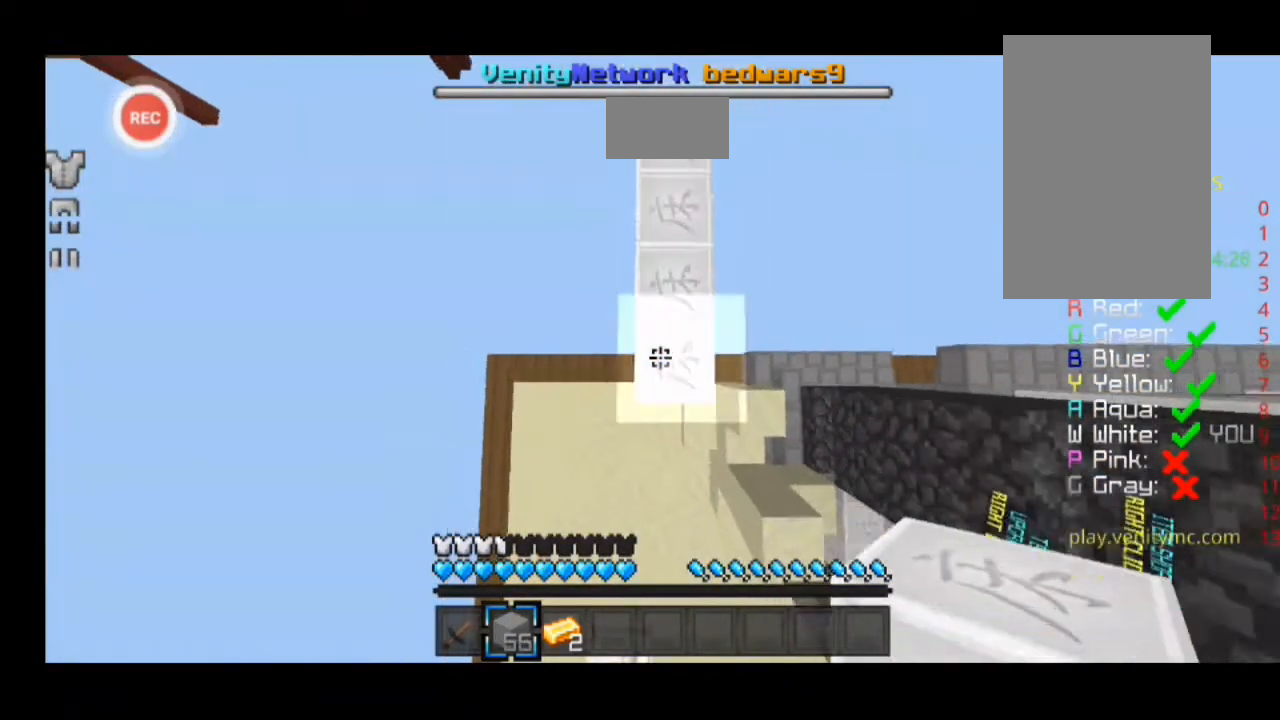
{"keys": [], "events": [[67, "d", "down"], [100, "d", "up"]]}
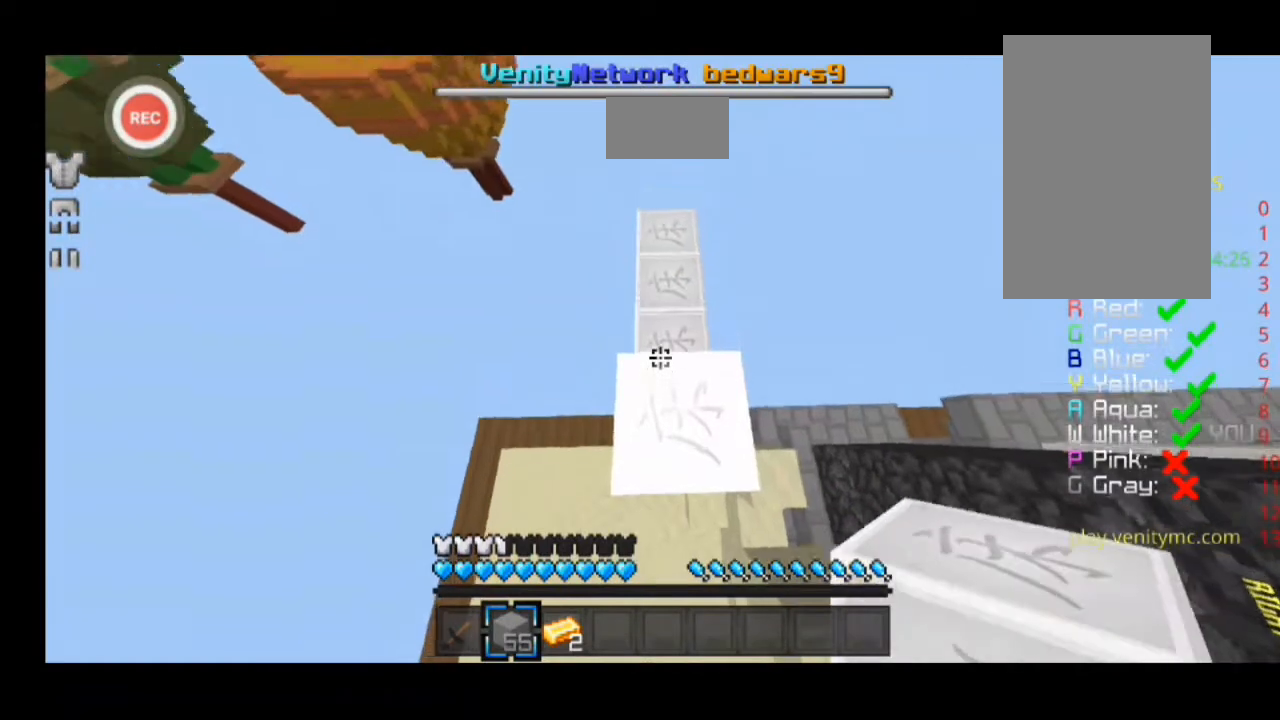
{"keys": [], "events": []}
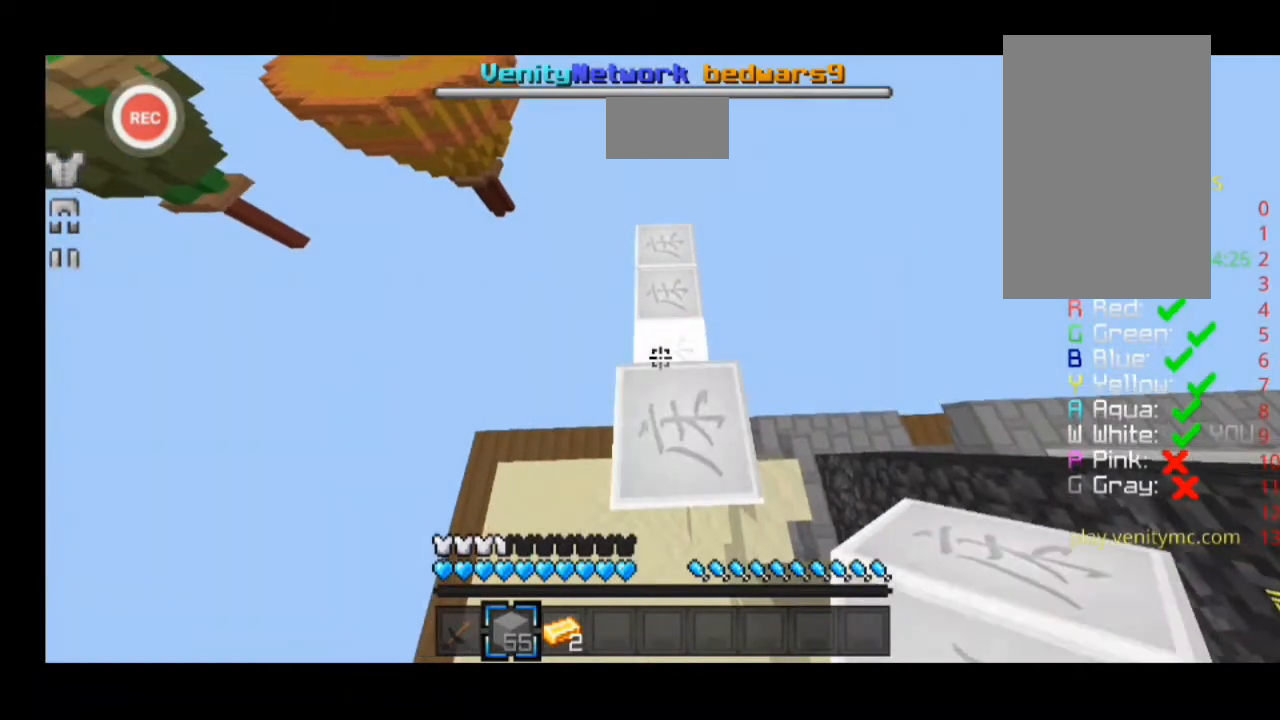
{"keys": ["a", "sprint", "w"], "events": [[300, "a", "down"], [300, "w", "down"], [400, "sprint", "down"]]}